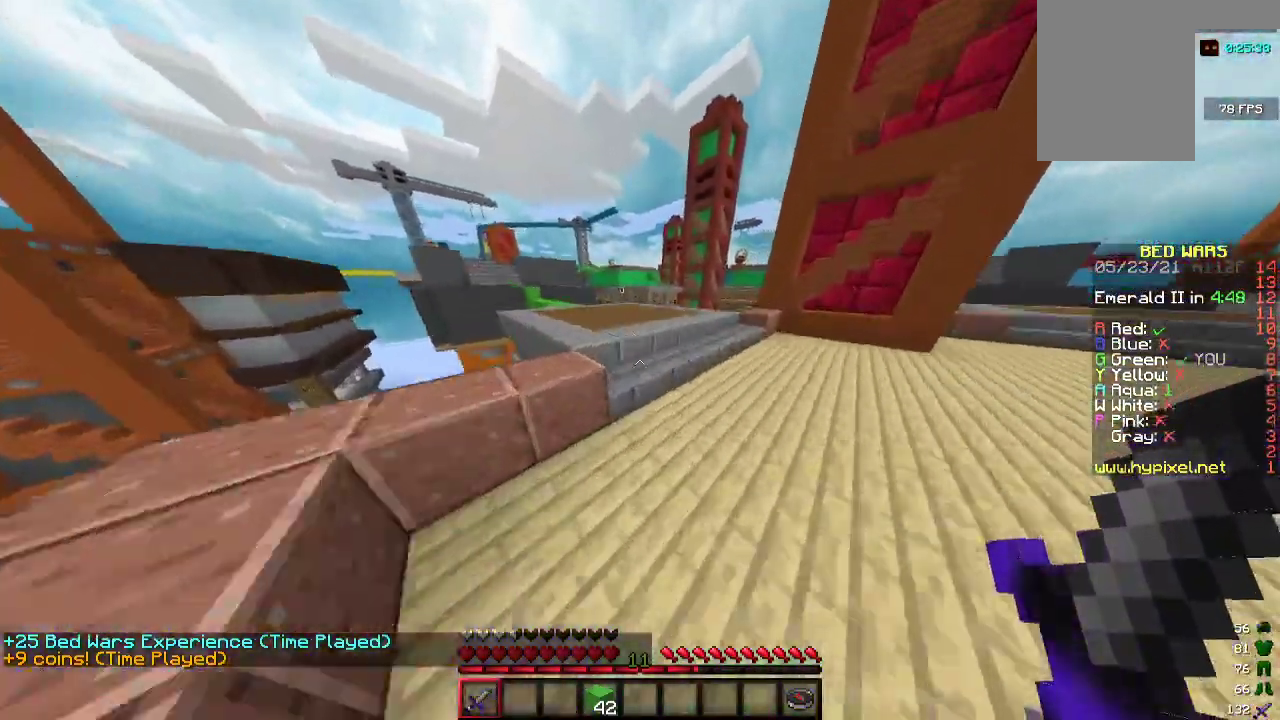
Gameplay with keyboard and mouse; each line is a JSON object with the keys and mouse buttons held at the frame after it. "events" lists presses ("down") and releases ("up") of "a", "d", "s", "w", "mouse_left" and "mouse_right" between this image and that frame as [ms after this image, input, new state], when the widget could be followed in between. "mouse_left", "mouse_right" = the "left", "right" buttons of the "mouse" list. No other keys are recorded. Fast repeated clicks can show as one long hold. Mouse movement is not recorded.
{"keys": ["a", "w"], "mouse": [], "events": [[467, "a", "down"]]}
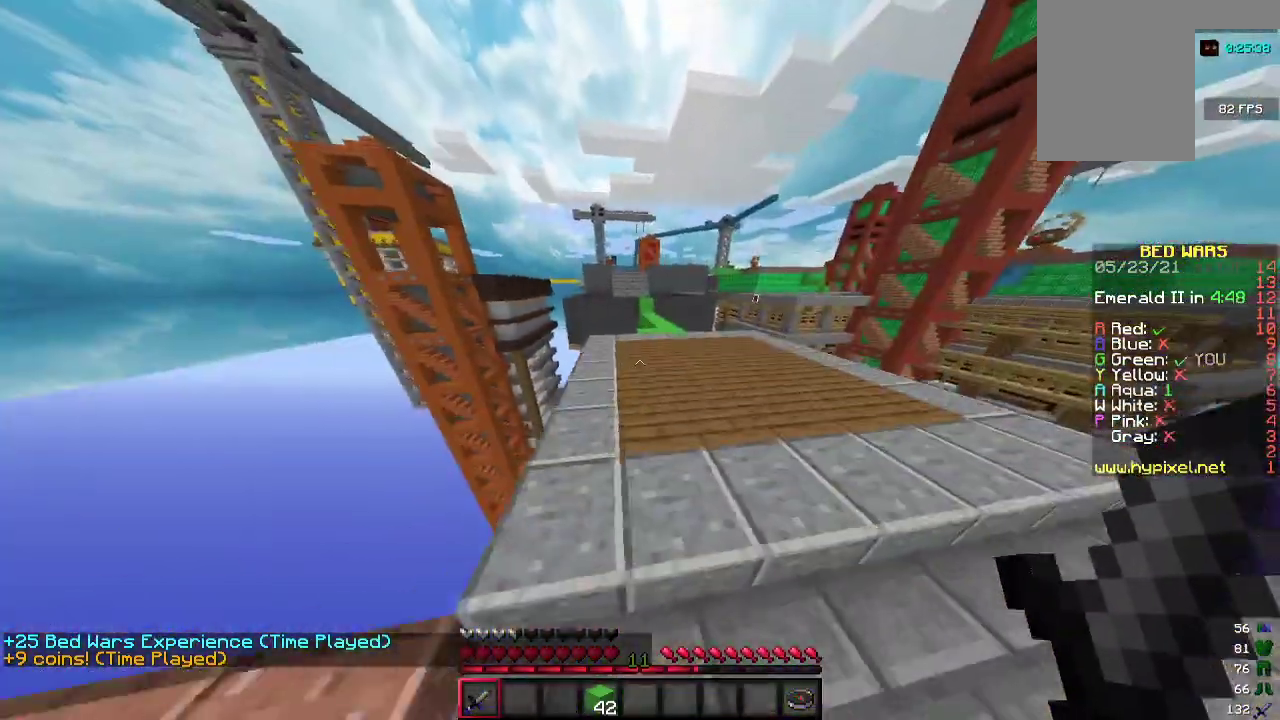
{"keys": ["w"], "mouse": [], "events": [[167, "a", "up"], [300, "d", "down"], [467, "d", "up"]]}
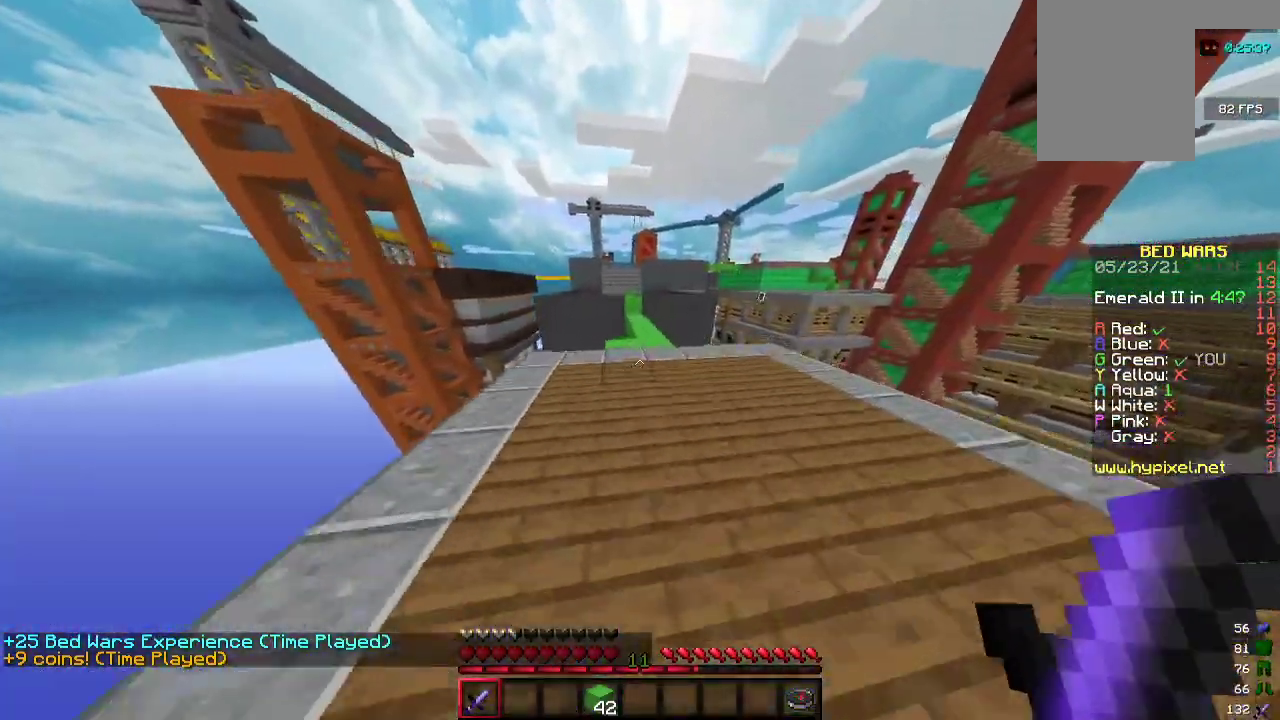
{"keys": ["w"], "mouse": [], "events": []}
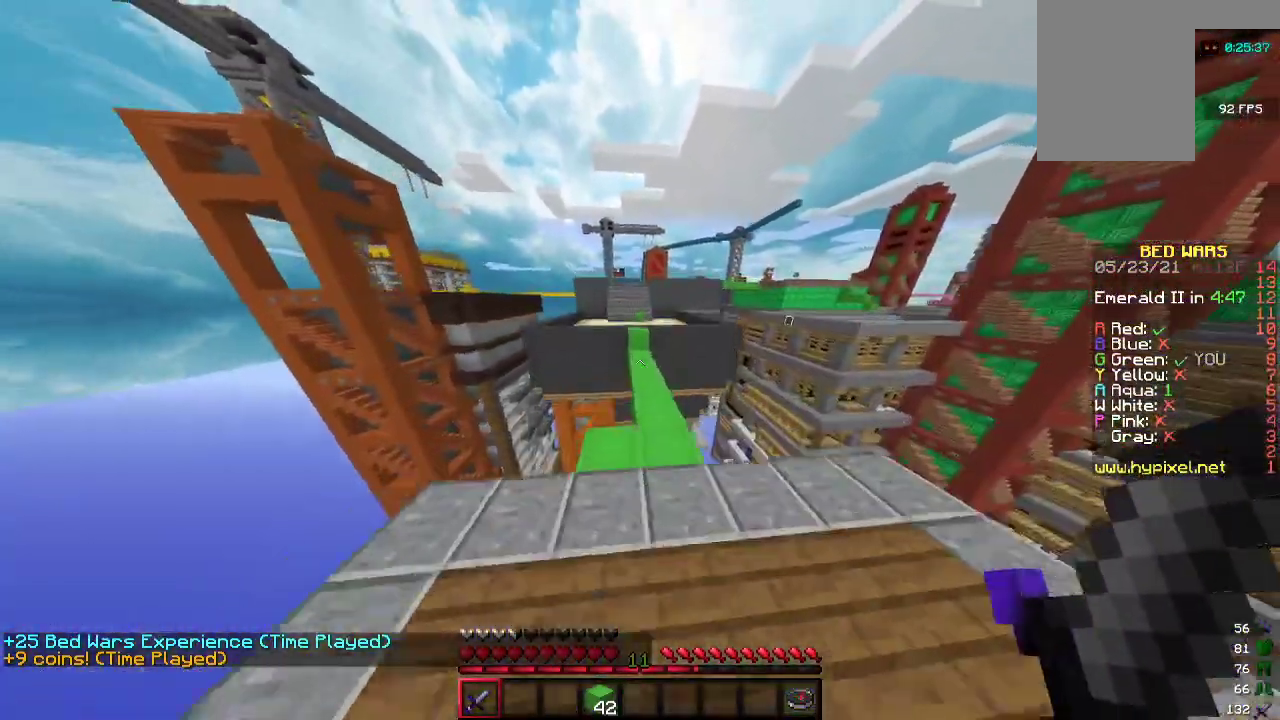
{"keys": ["w"], "mouse": [], "events": [[33, "d", "down"], [200, "d", "up"]]}
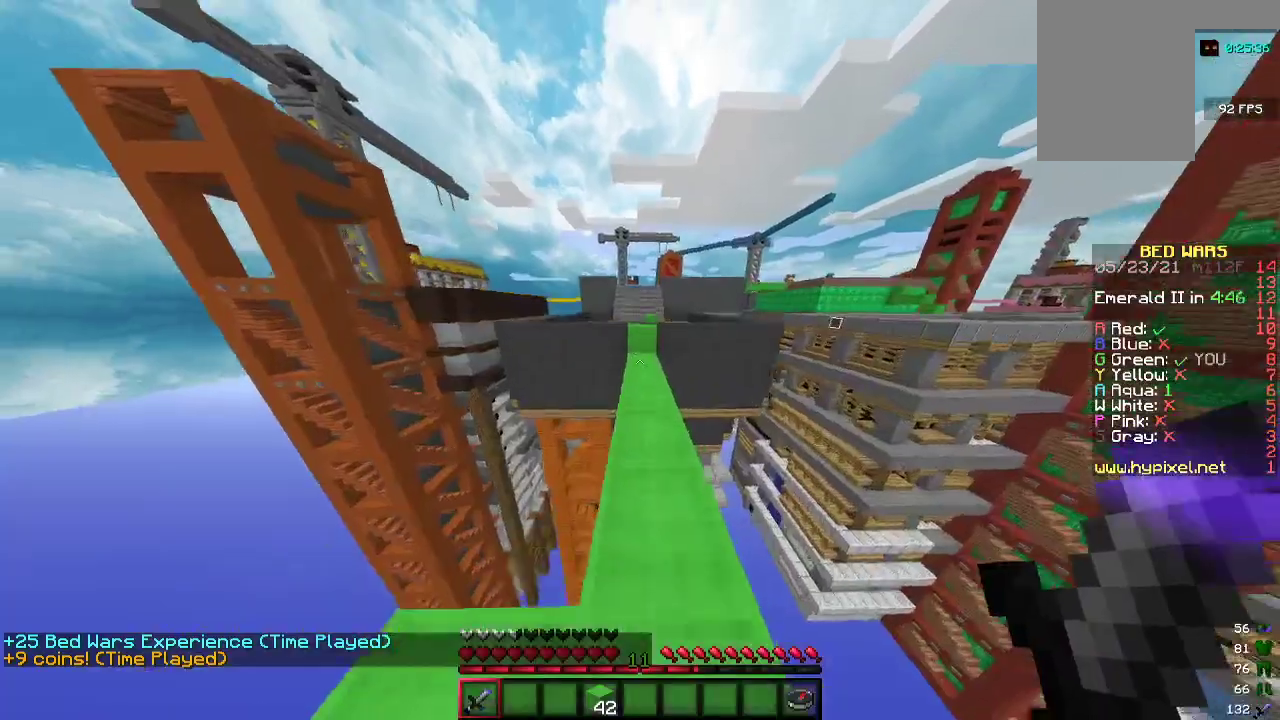
{"keys": ["w"], "mouse": [], "events": []}
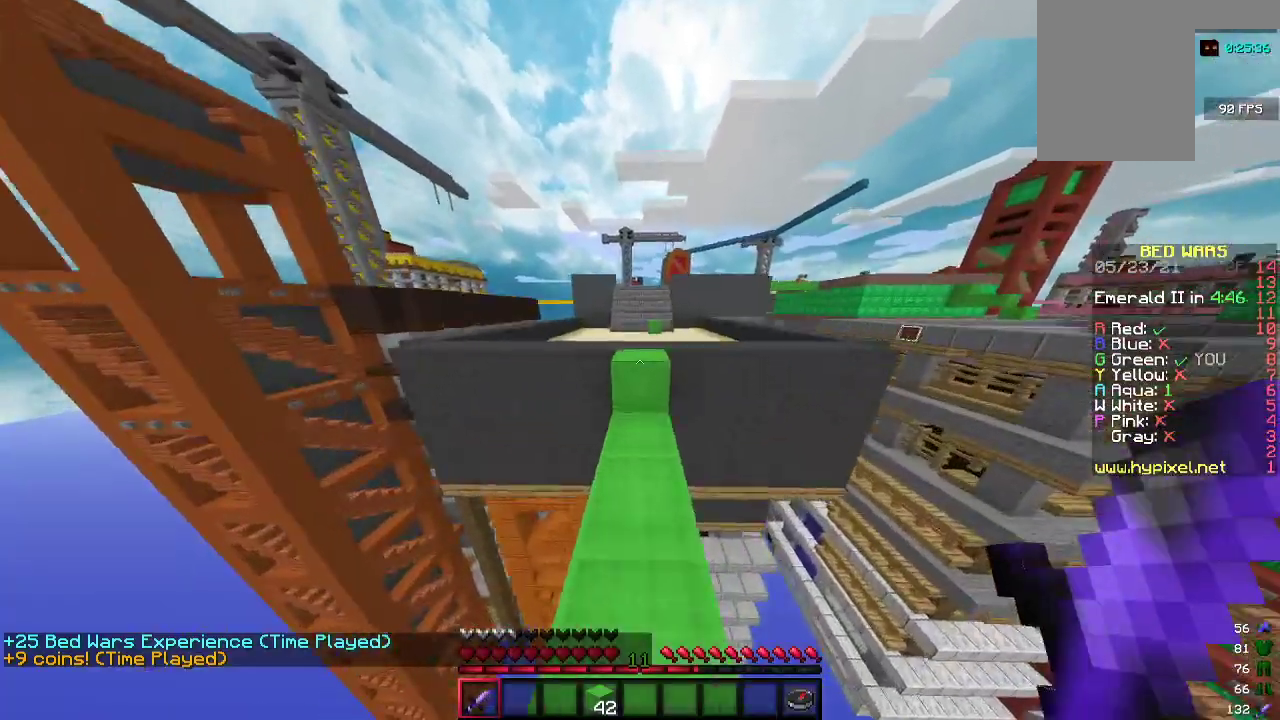
{"keys": ["a", "w"], "mouse": [], "events": [[433, "a", "down"]]}
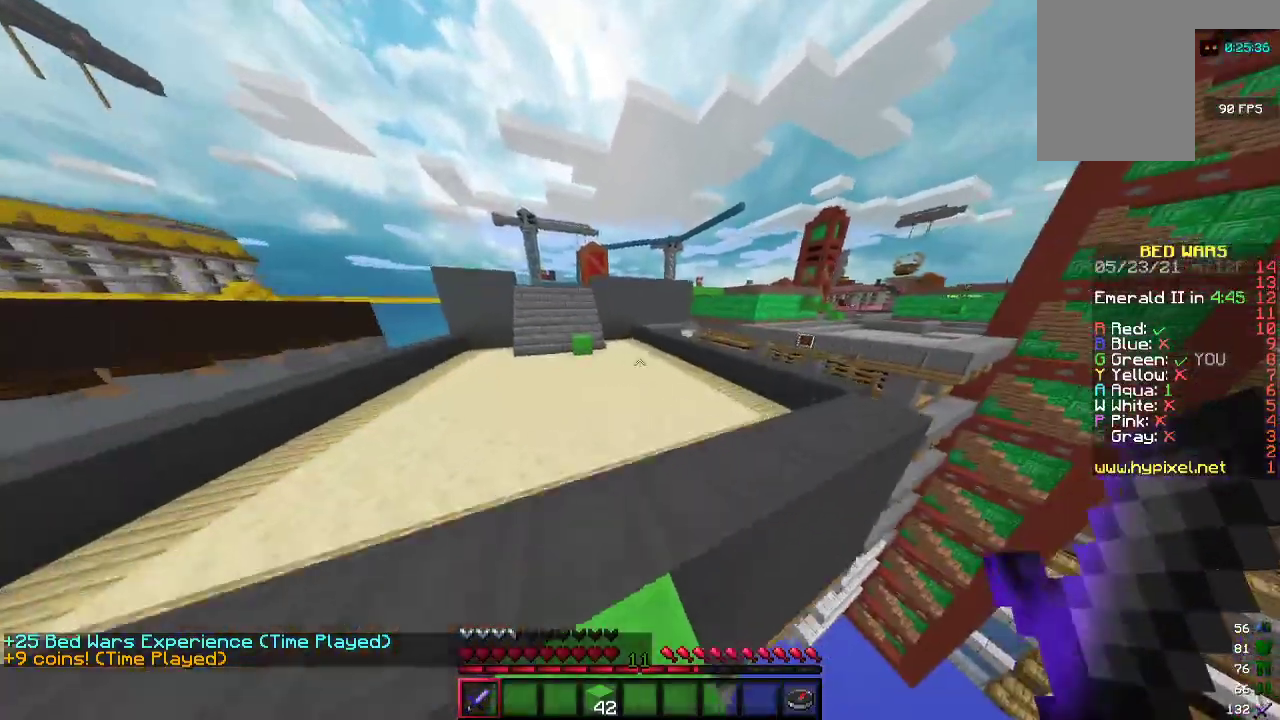
{"keys": ["a", "w"], "mouse": [], "events": []}
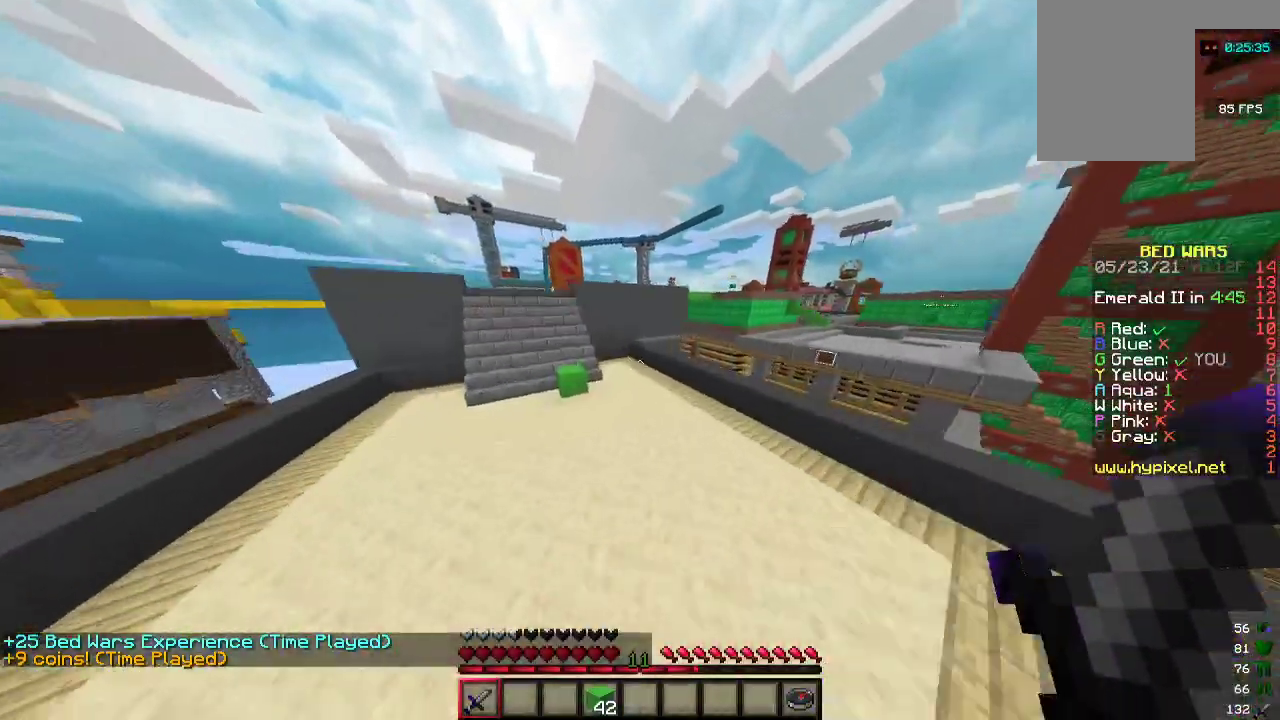
{"keys": ["a", "w"], "mouse": [], "events": []}
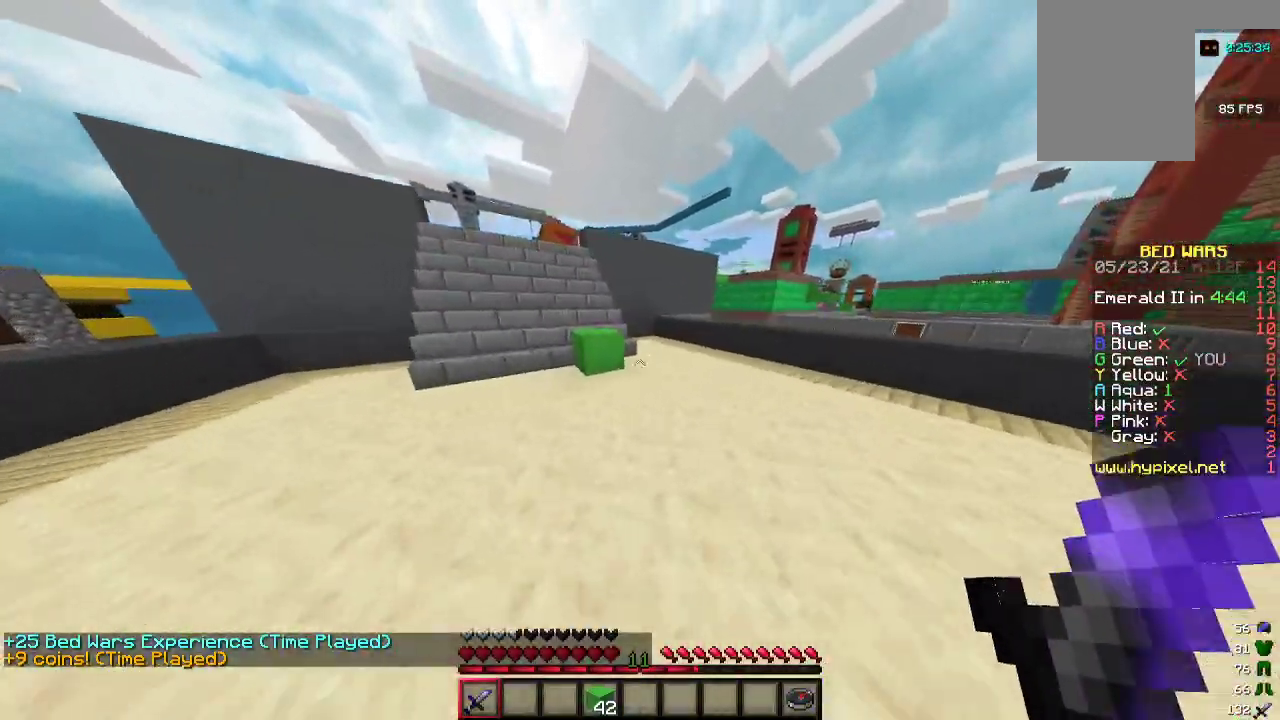
{"keys": ["w"], "mouse": [], "events": [[367, "a", "up"]]}
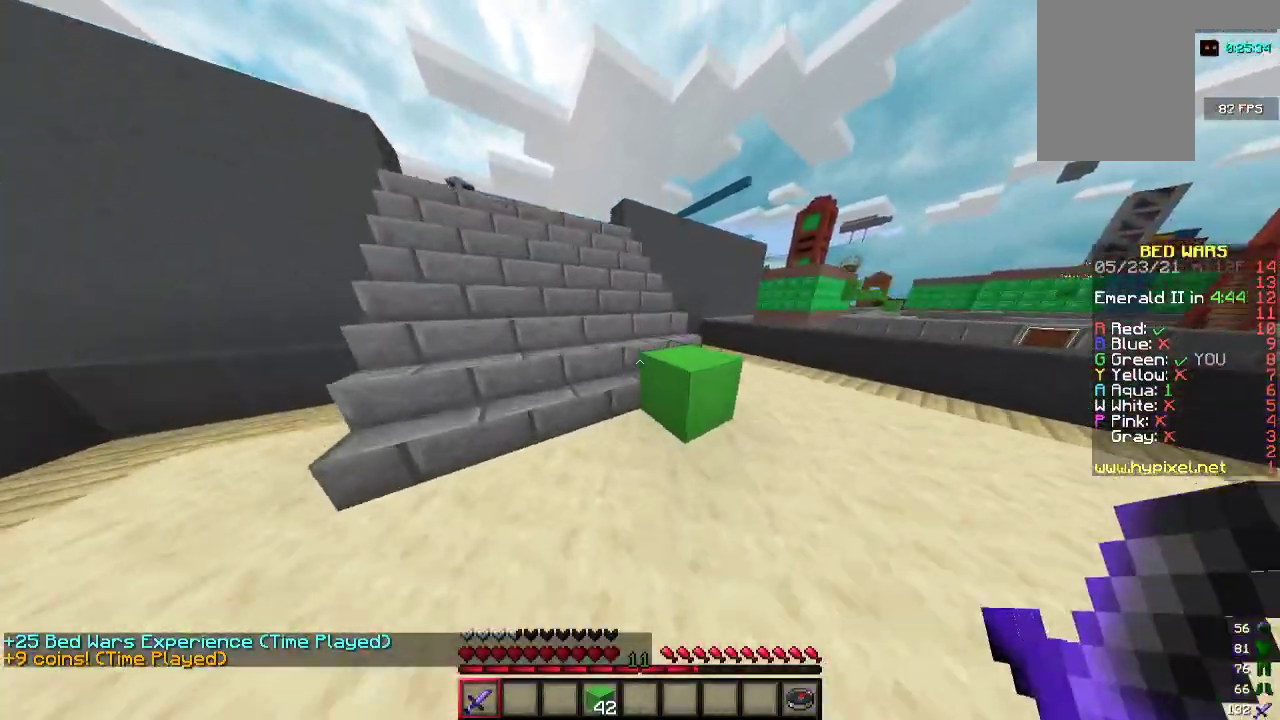
{"keys": ["a", "w"], "mouse": [], "events": [[233, "a", "down"]]}
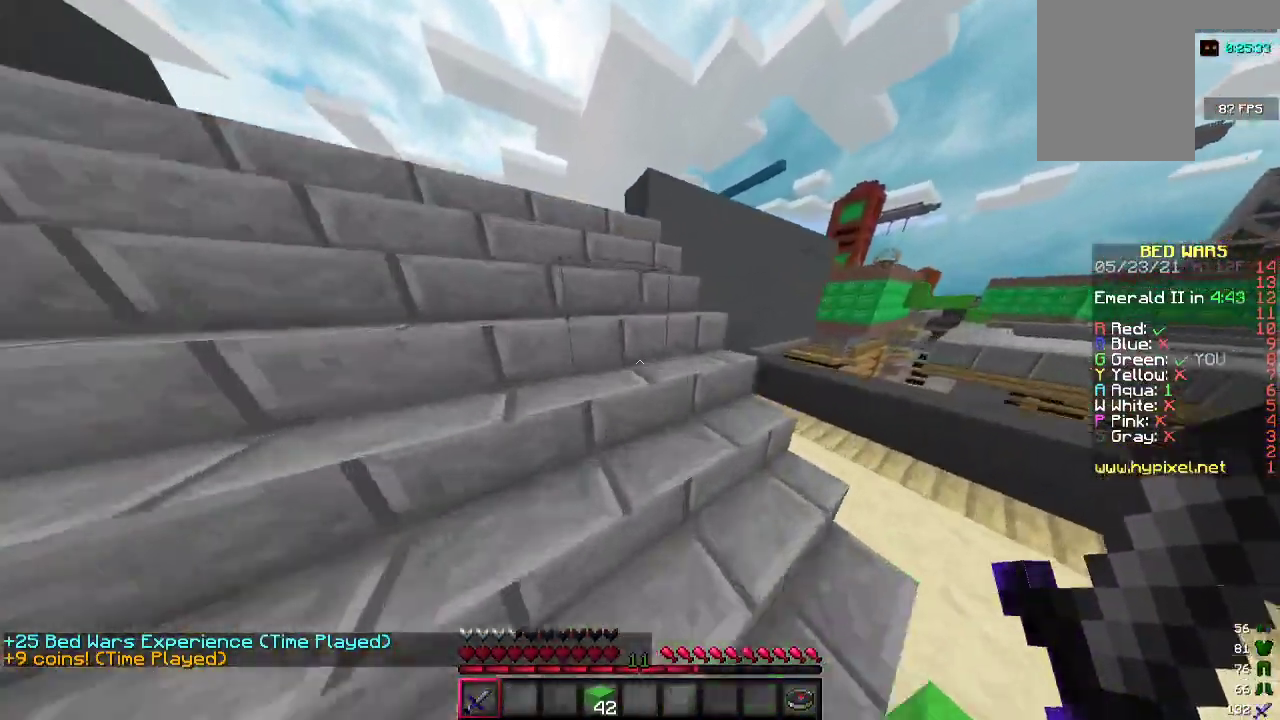
{"keys": ["a", "w"], "mouse": [], "events": []}
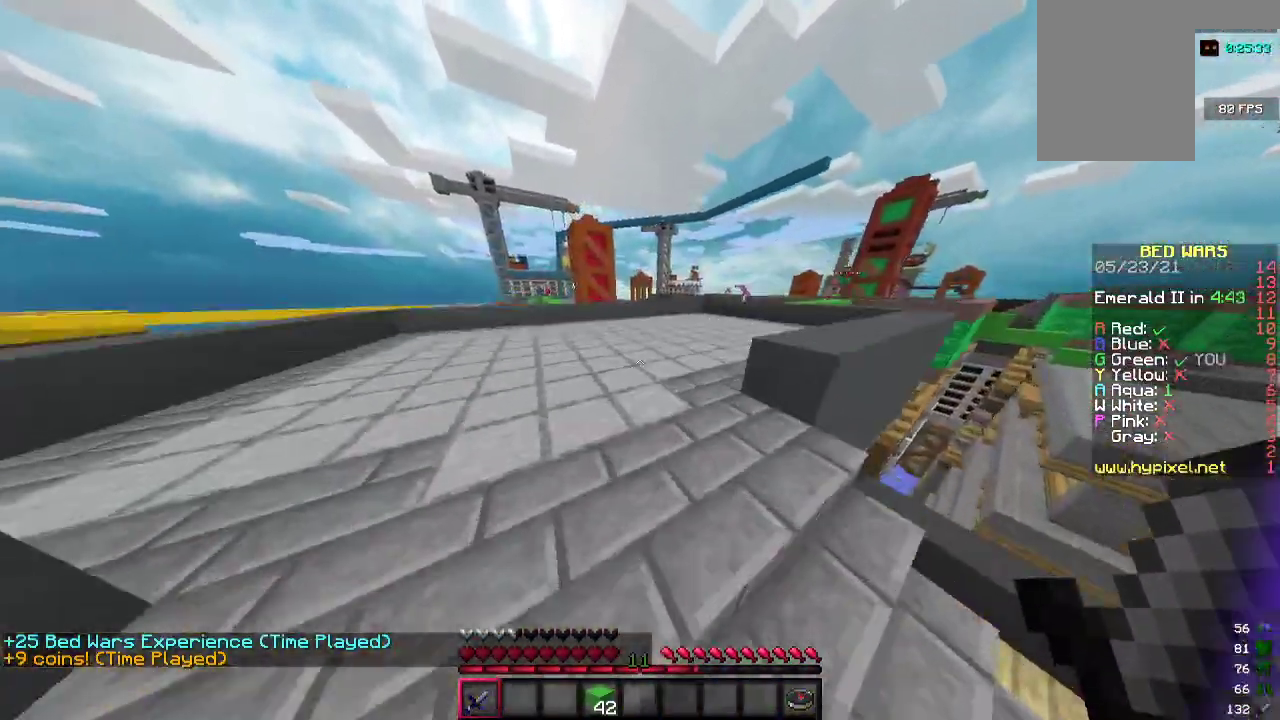
{"keys": ["w"], "mouse": [], "events": [[100, "a", "up"]]}
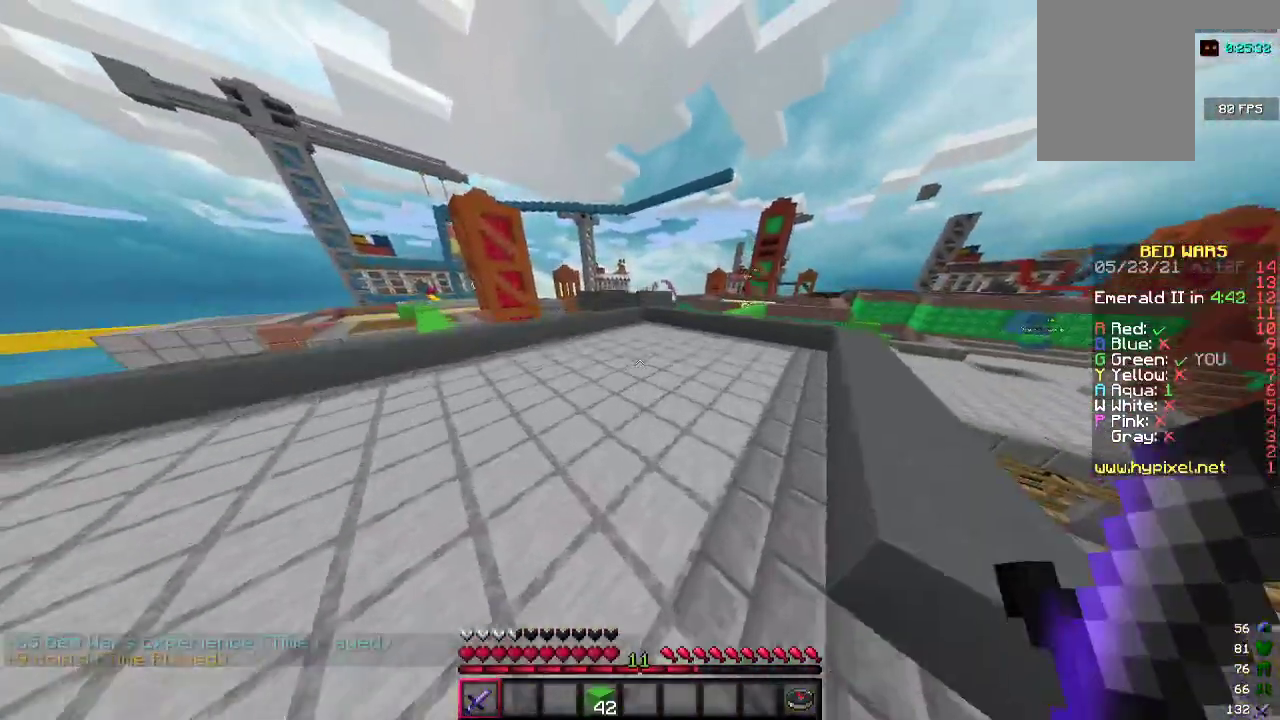
{"keys": ["w"], "mouse": [], "events": []}
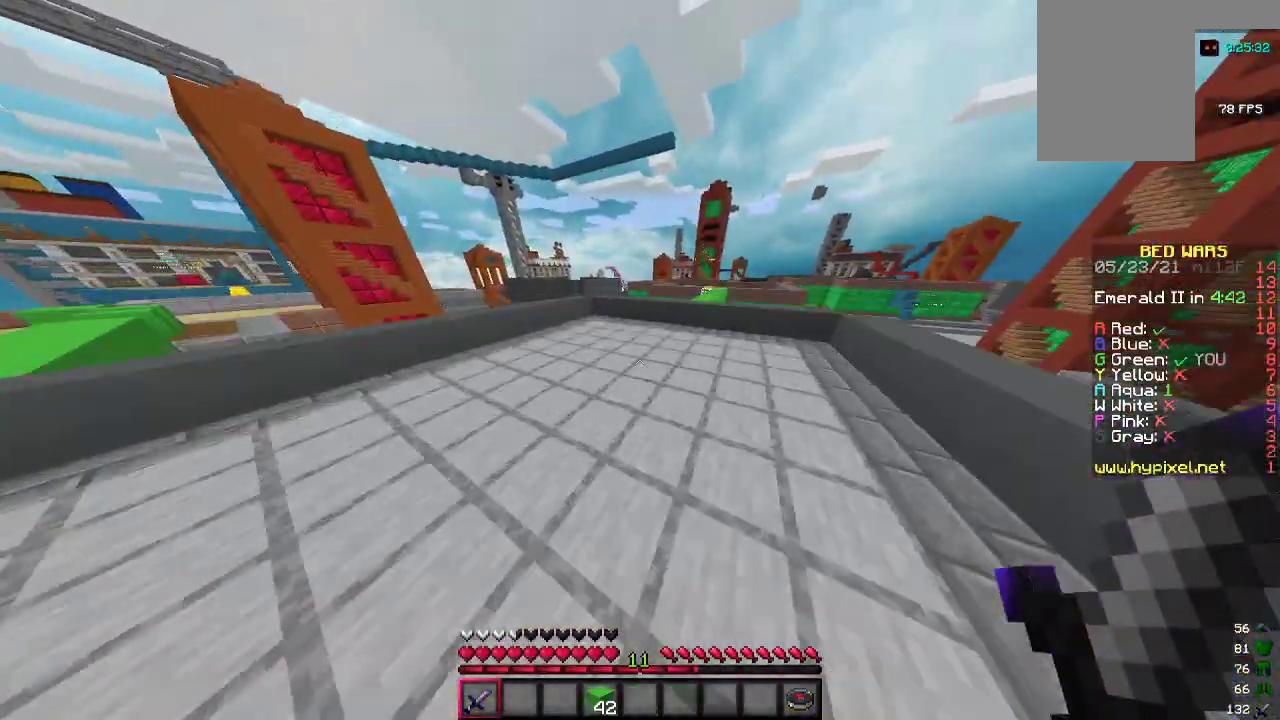
{"keys": ["w"], "mouse": [], "events": [[367, "a", "down"], [467, "a", "up"]]}
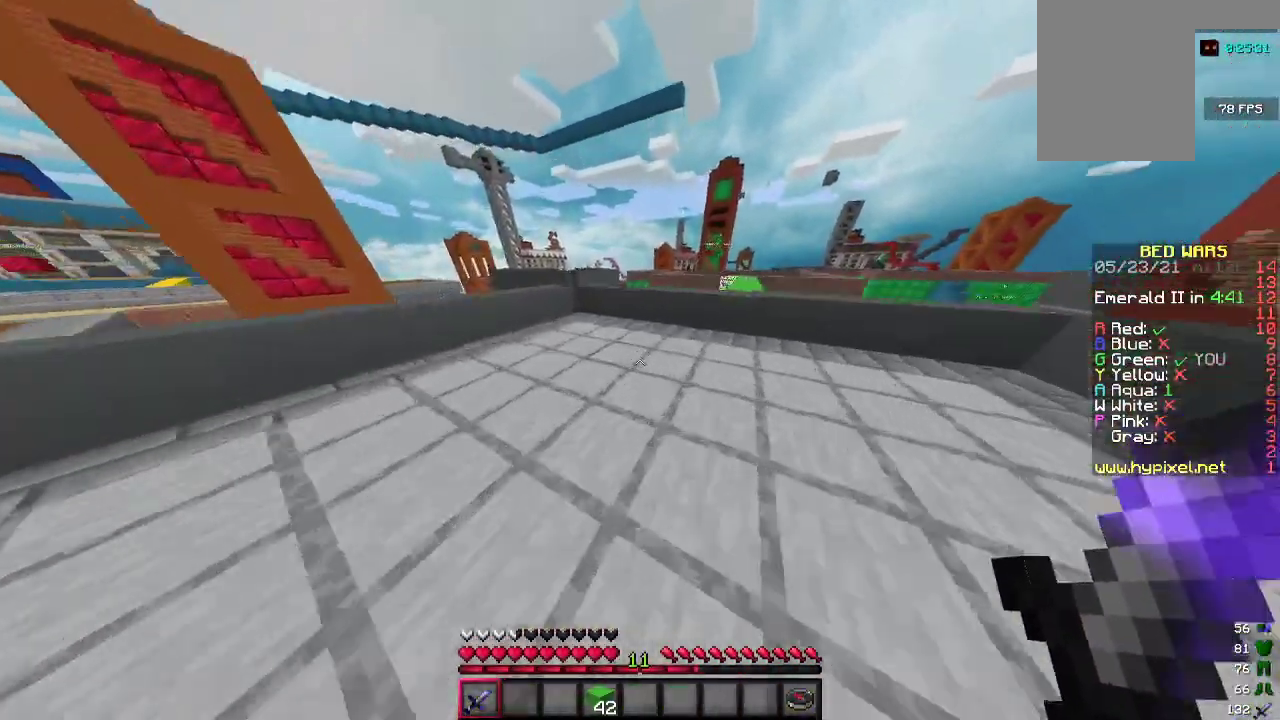
{"keys": ["w"], "mouse": [], "events": []}
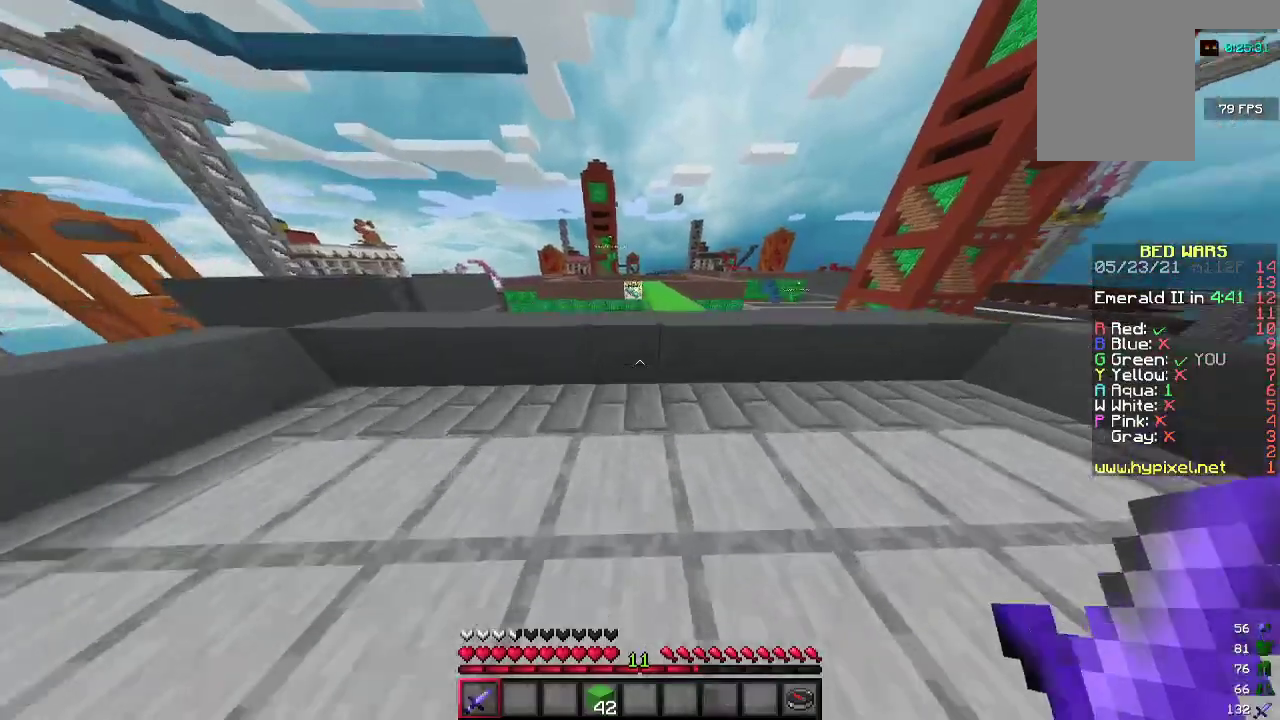
{"keys": ["w"], "mouse": [], "events": [[67, "d", "down"], [200, "d", "up"]]}
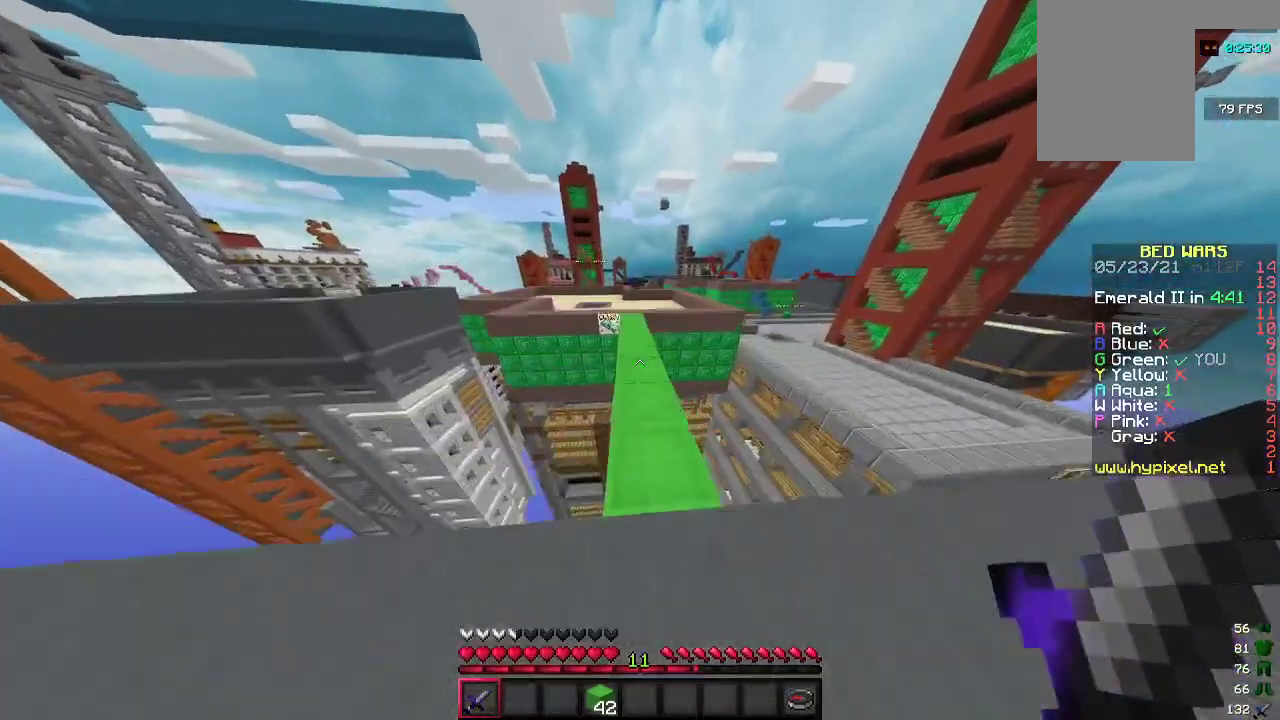
{"keys": ["w"], "mouse": [], "events": [[333, "a", "down"], [467, "a", "up"]]}
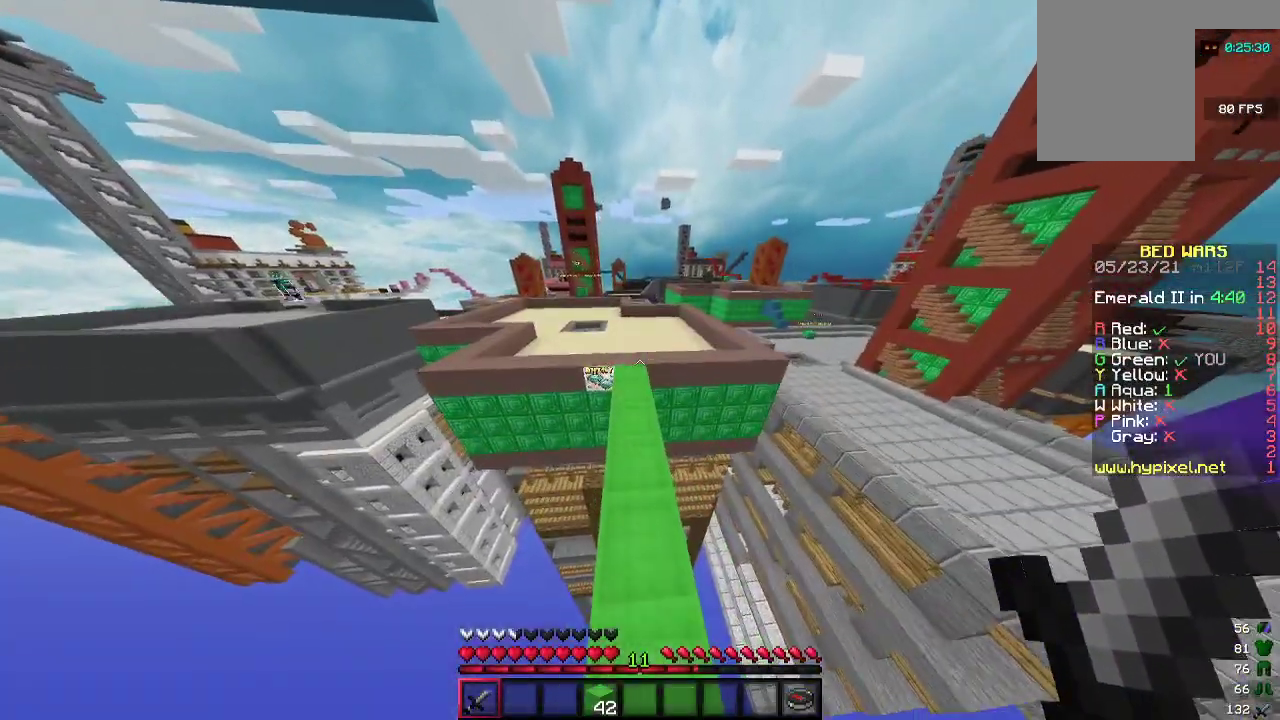
{"keys": ["w"], "mouse": [], "events": []}
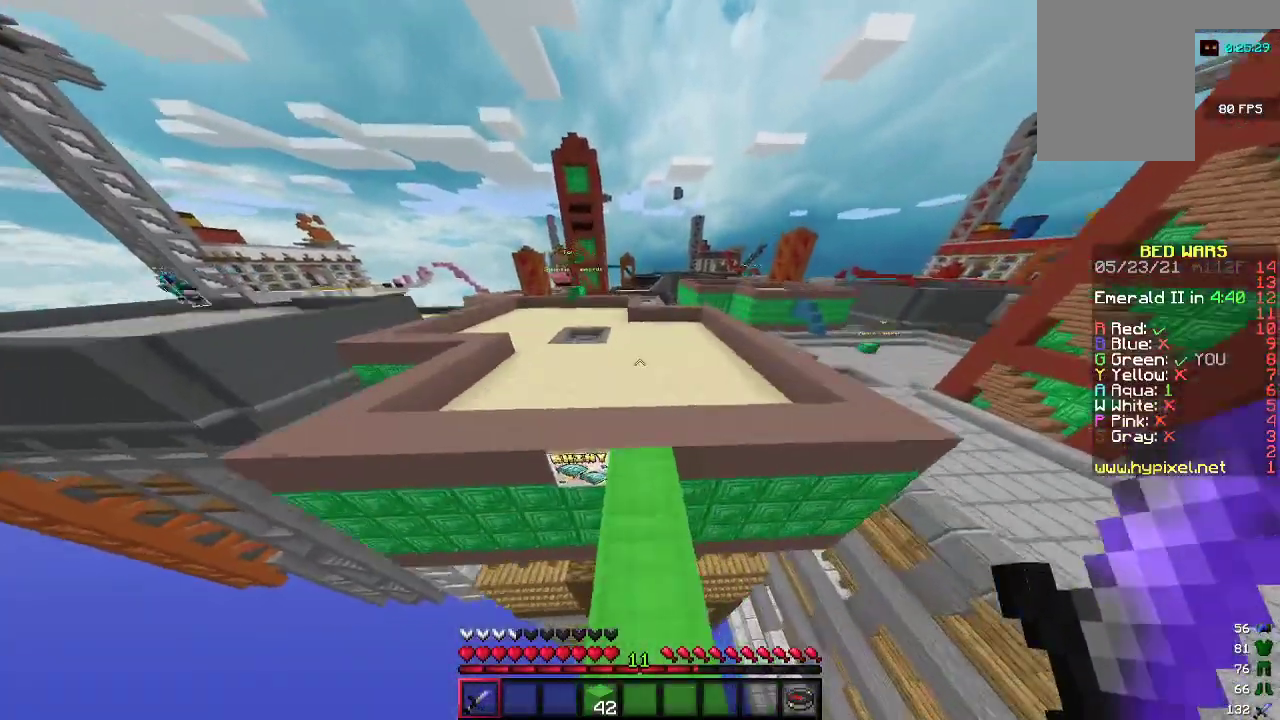
{"keys": ["w"], "mouse": [], "events": [[33, "a", "down"], [367, "a", "up"]]}
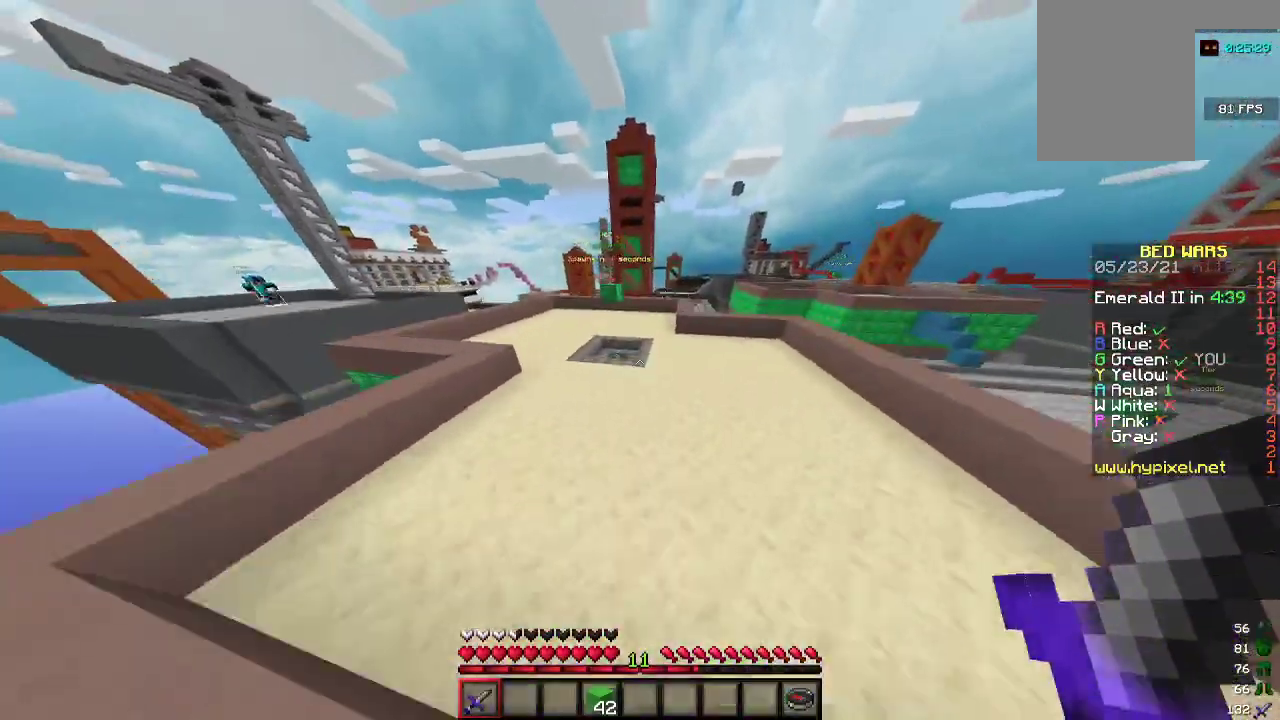
{"keys": ["w"], "mouse": [], "events": [[167, "a", "down"], [267, "a", "up"]]}
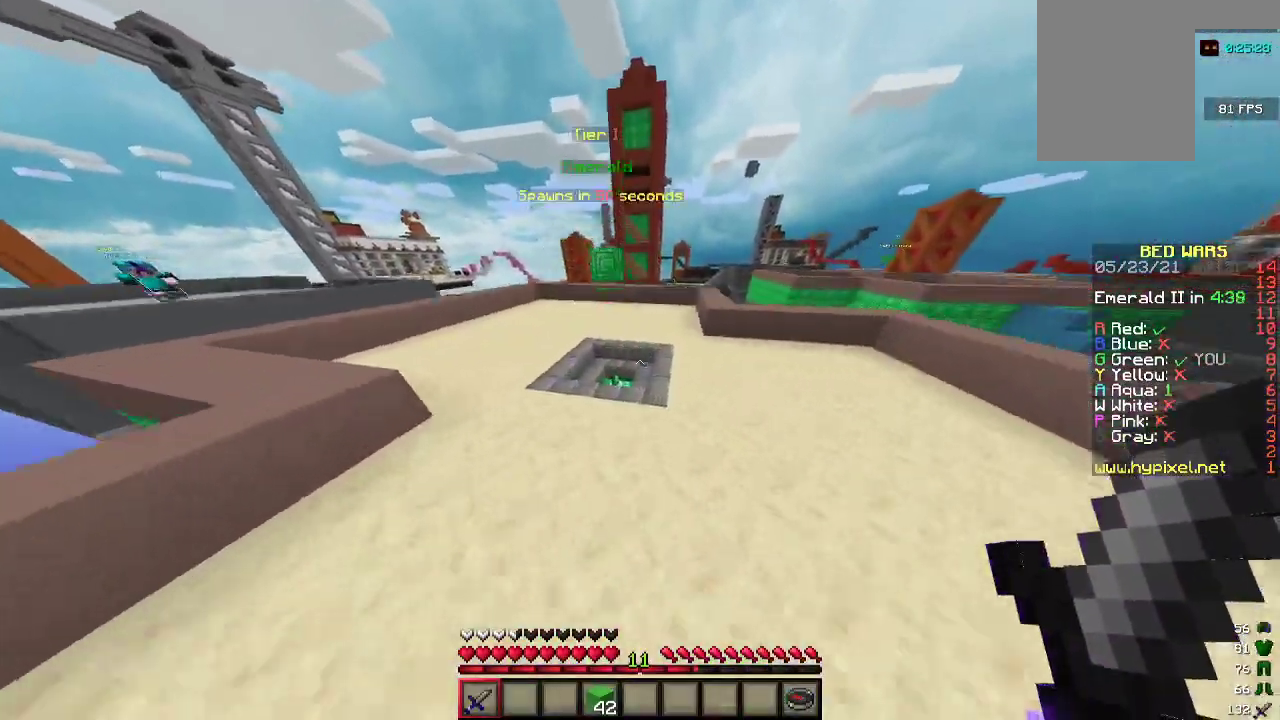
{"keys": ["w"], "mouse": [], "events": []}
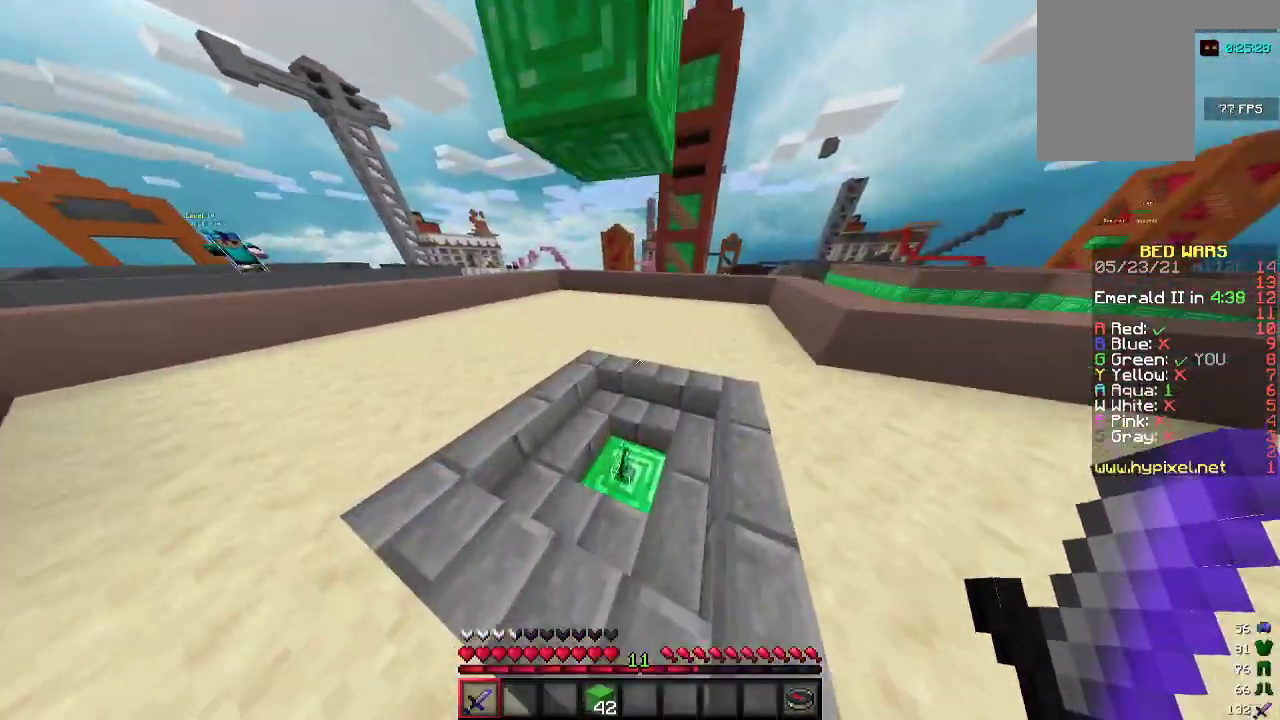
{"keys": [], "mouse": [], "events": [[200, "w", "up"]]}
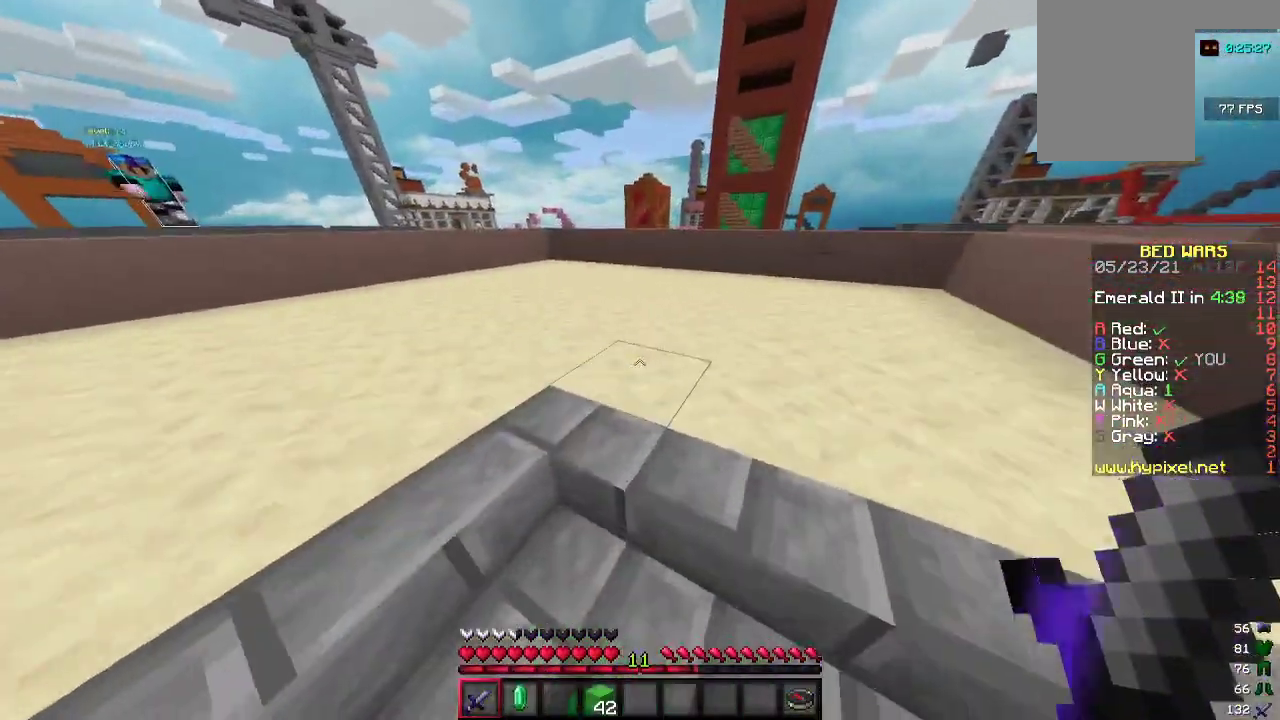
{"keys": ["d"], "mouse": [], "events": [[500, "d", "down"]]}
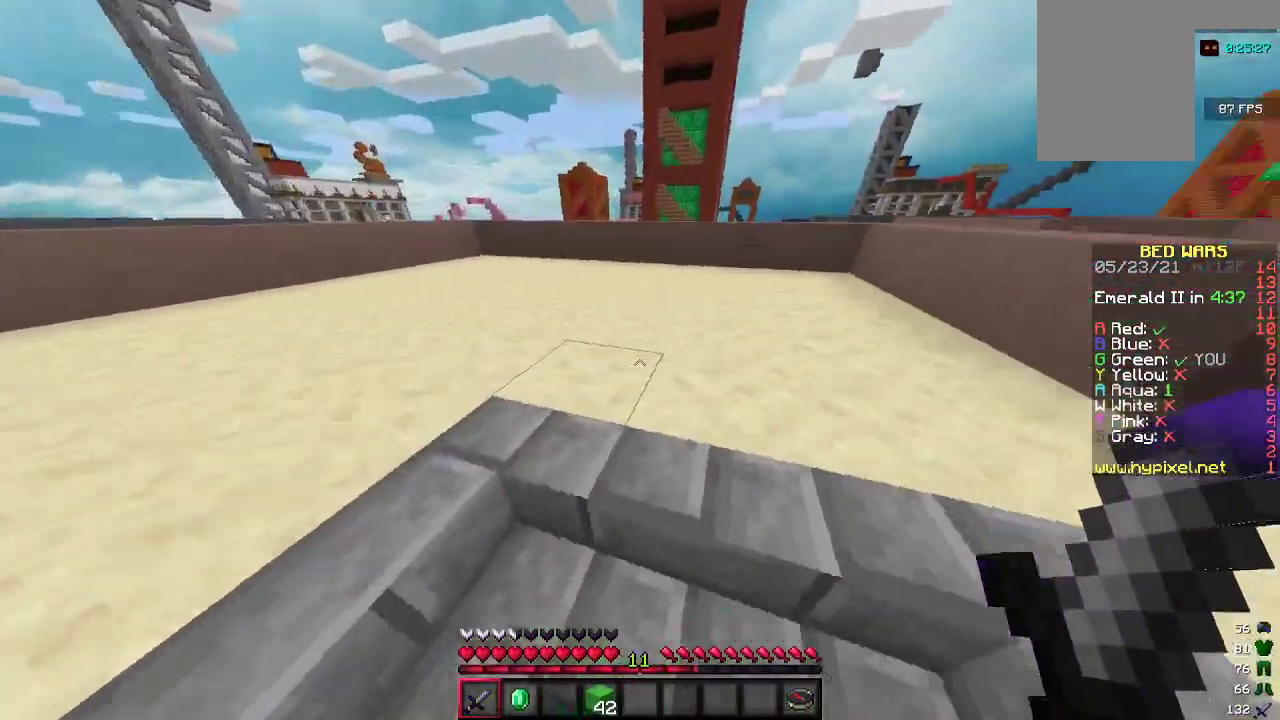
{"keys": ["d", "w"], "mouse": [], "events": [[33, "w", "down"]]}
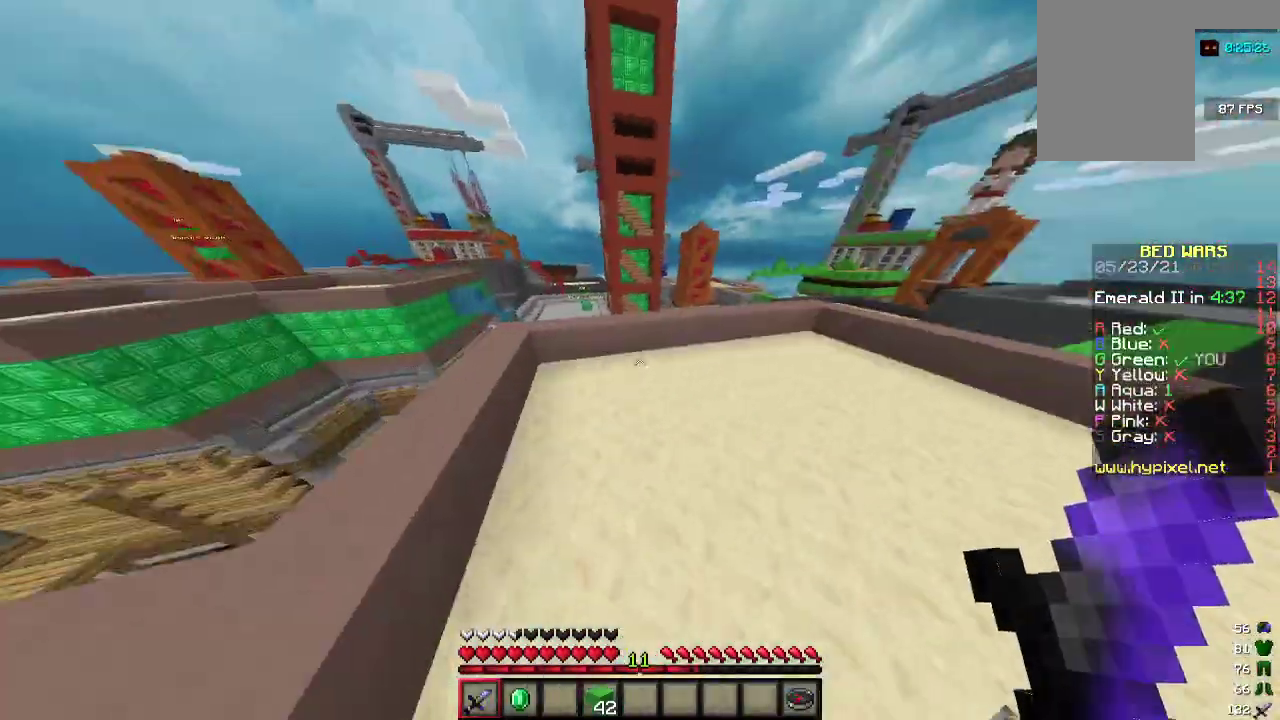
{"keys": ["w"], "mouse": [], "events": [[133, "d", "up"]]}
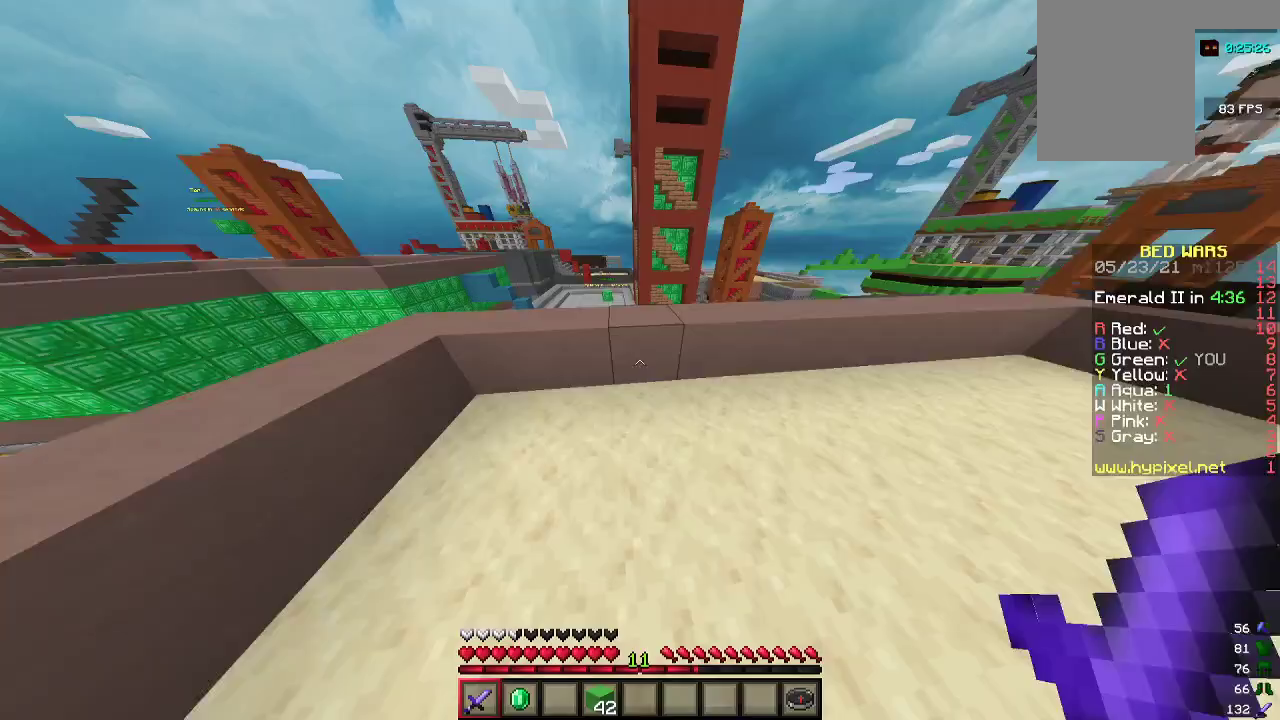
{"keys": ["w"], "mouse": [], "events": []}
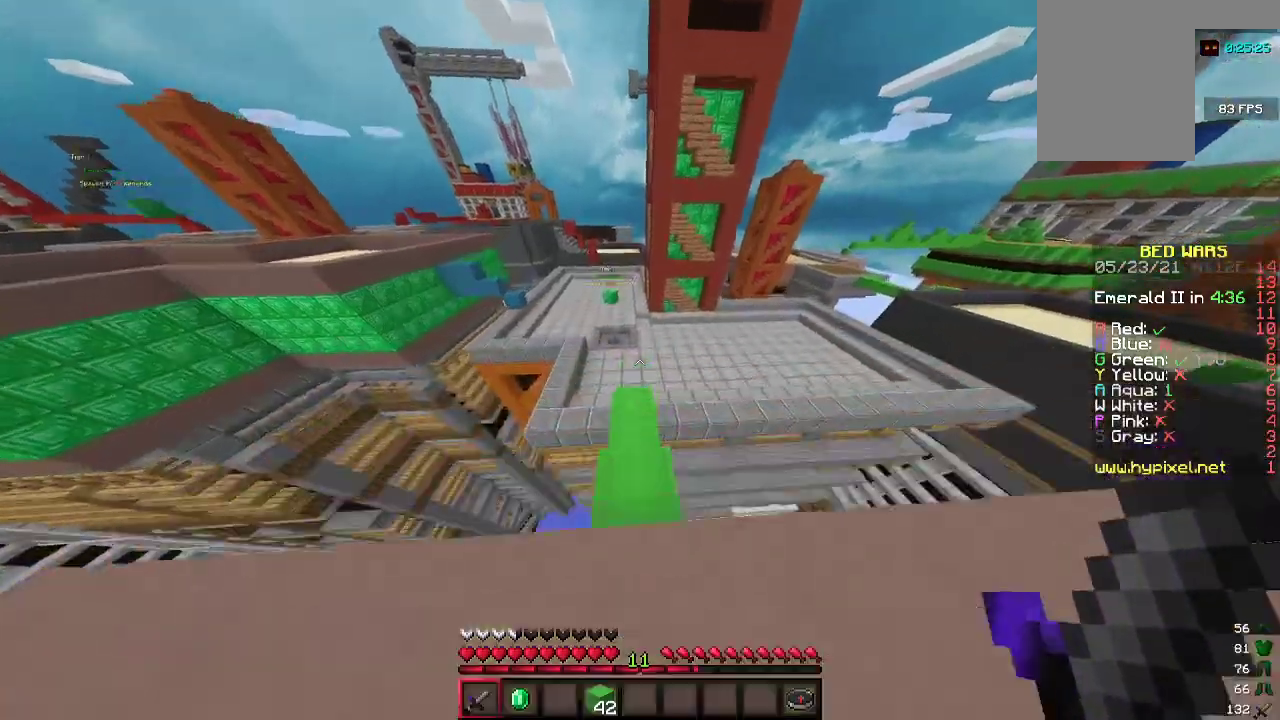
{"keys": ["w"], "mouse": [], "events": [[267, "a", "down"], [367, "a", "up"]]}
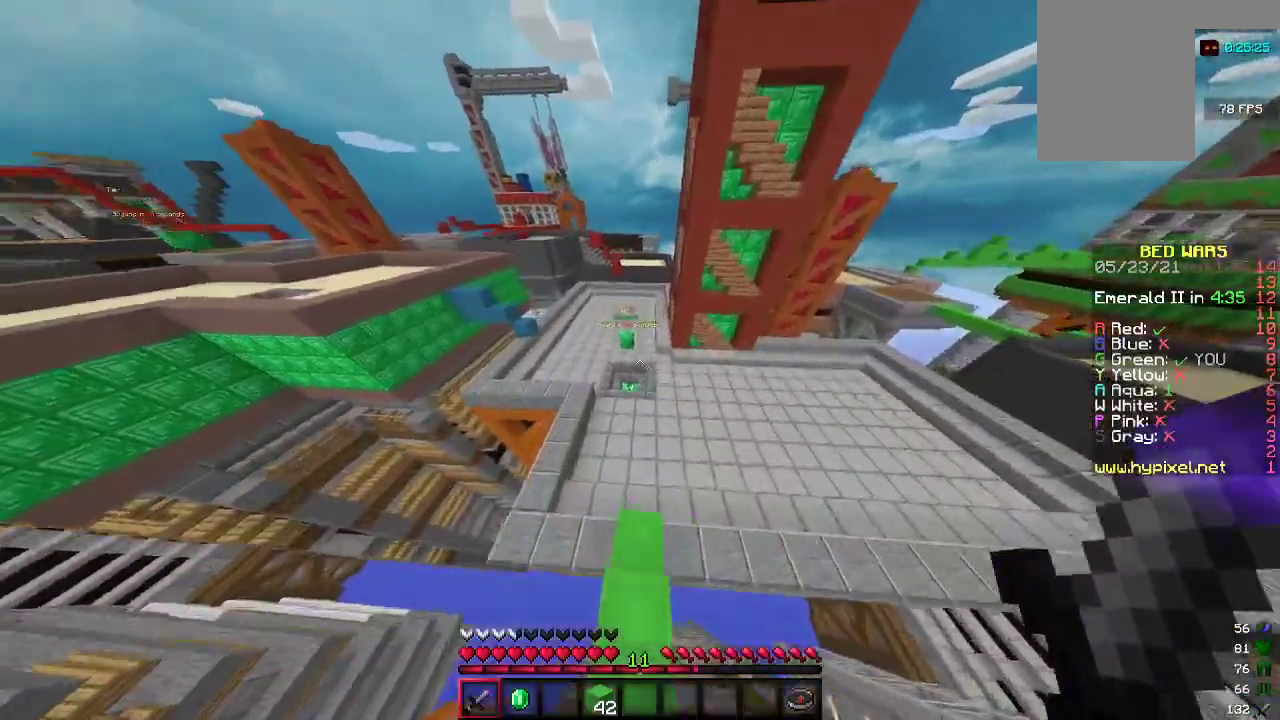
{"keys": ["w"], "mouse": [], "events": [[200, "a", "down"], [300, "a", "up"]]}
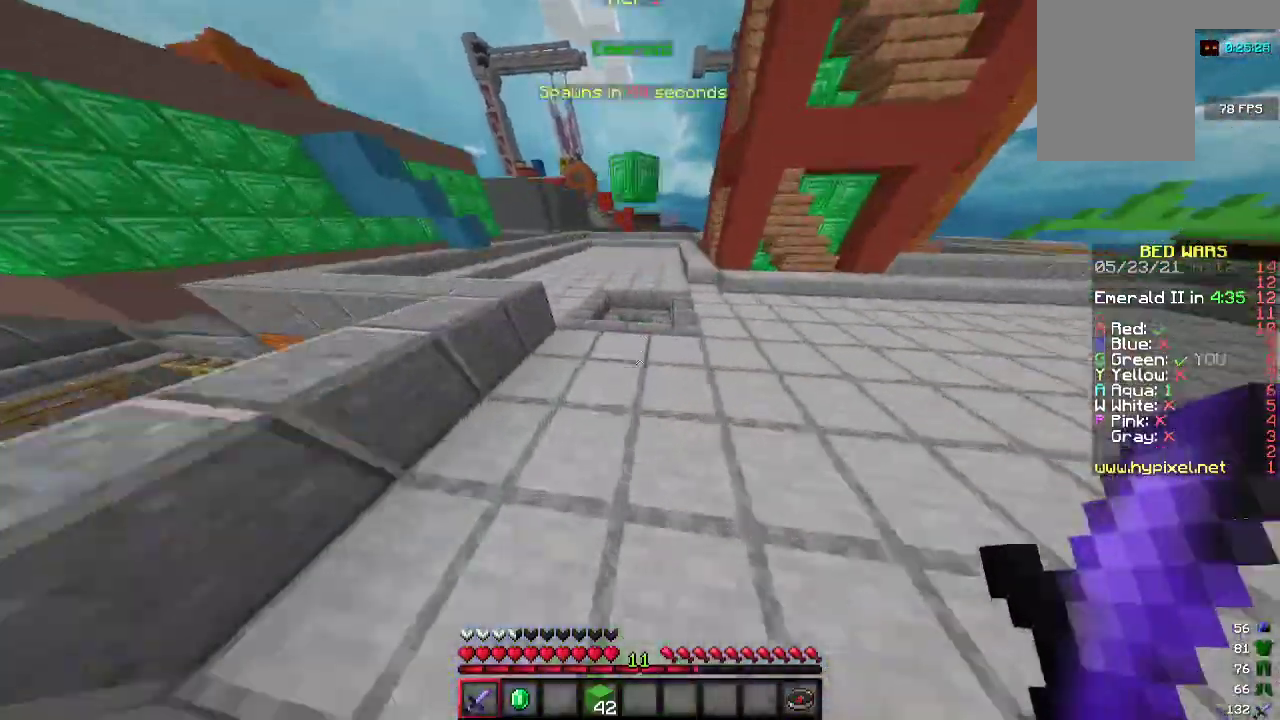
{"keys": ["w"], "mouse": [], "events": []}
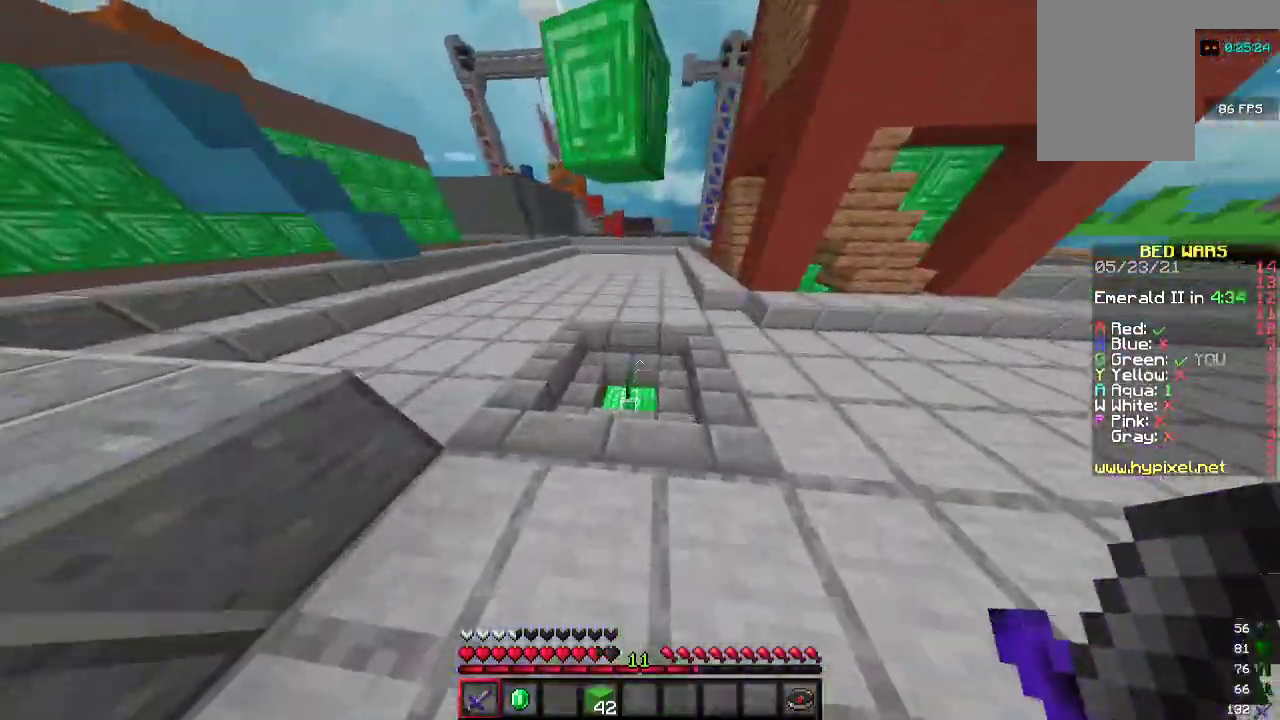
{"keys": ["d", "w"], "mouse": [], "events": [[233, "a", "down"], [333, "a", "up"], [433, "d", "down"]]}